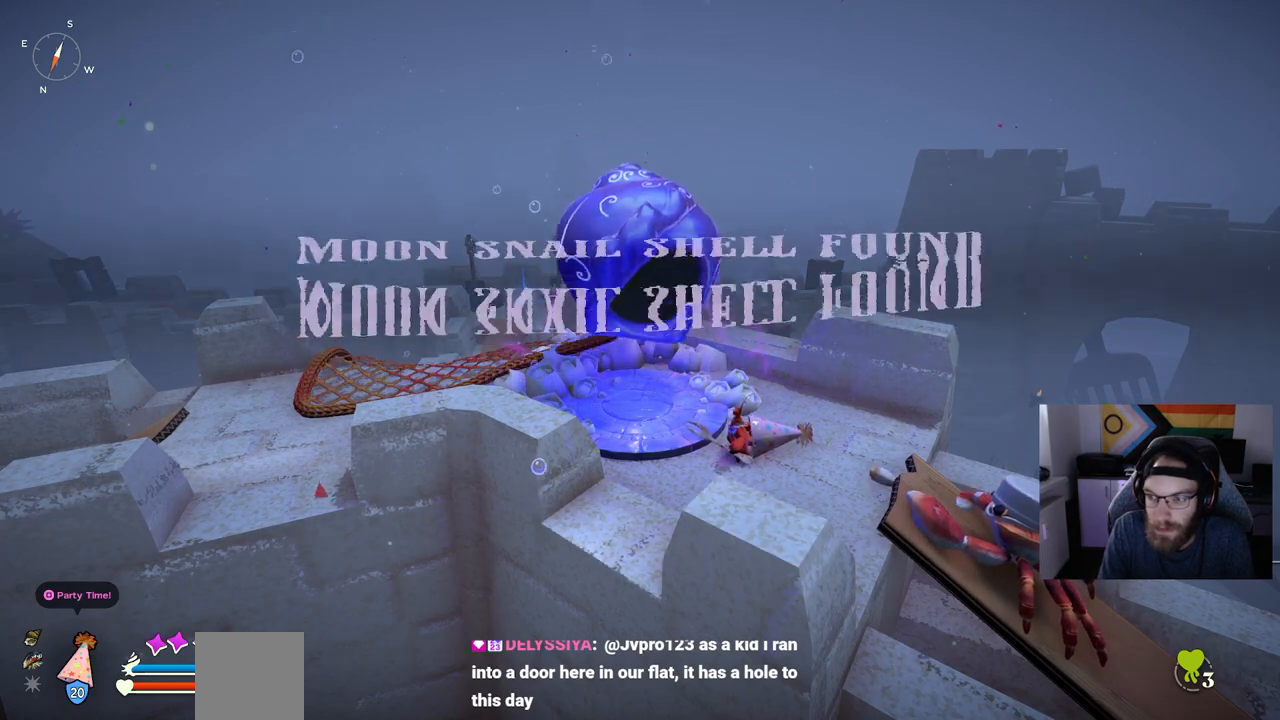
Gameplay with a controller (PlayStation layout); each line is a JSON object with the inputs held at the frame after it. "events" lists button and stick changes between this image and that frame as [ms after this image, input, new state], when the widget could be followed in between.
{"buttons": [], "left_stick": "center", "right_stick": "center", "events": []}
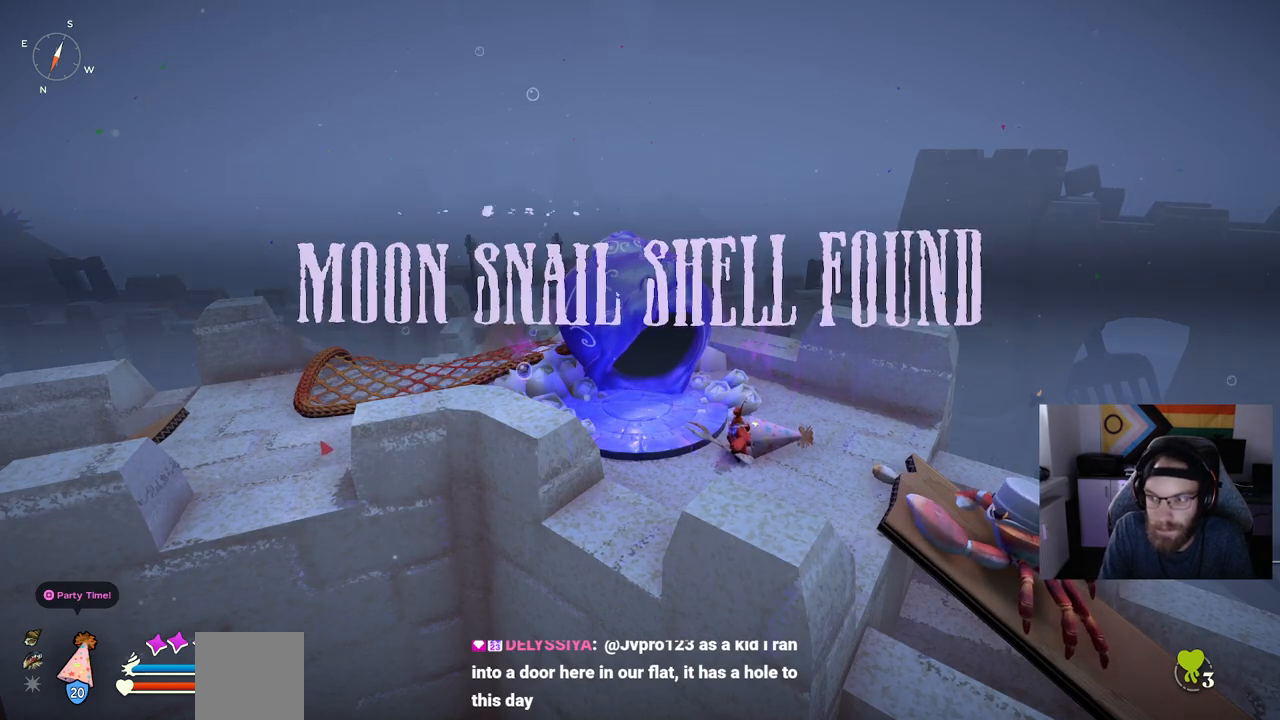
{"buttons": [], "left_stick": "center", "right_stick": "center", "events": []}
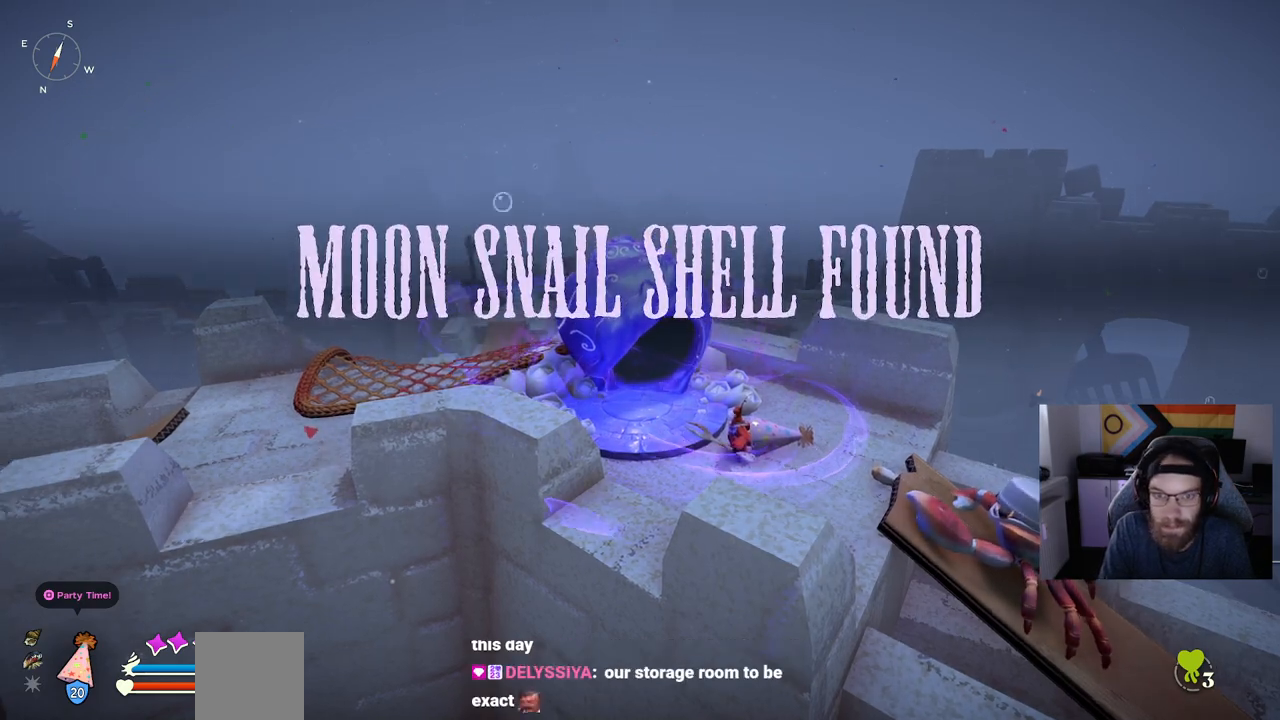
{"buttons": [], "left_stick": "center", "right_stick": "center", "events": []}
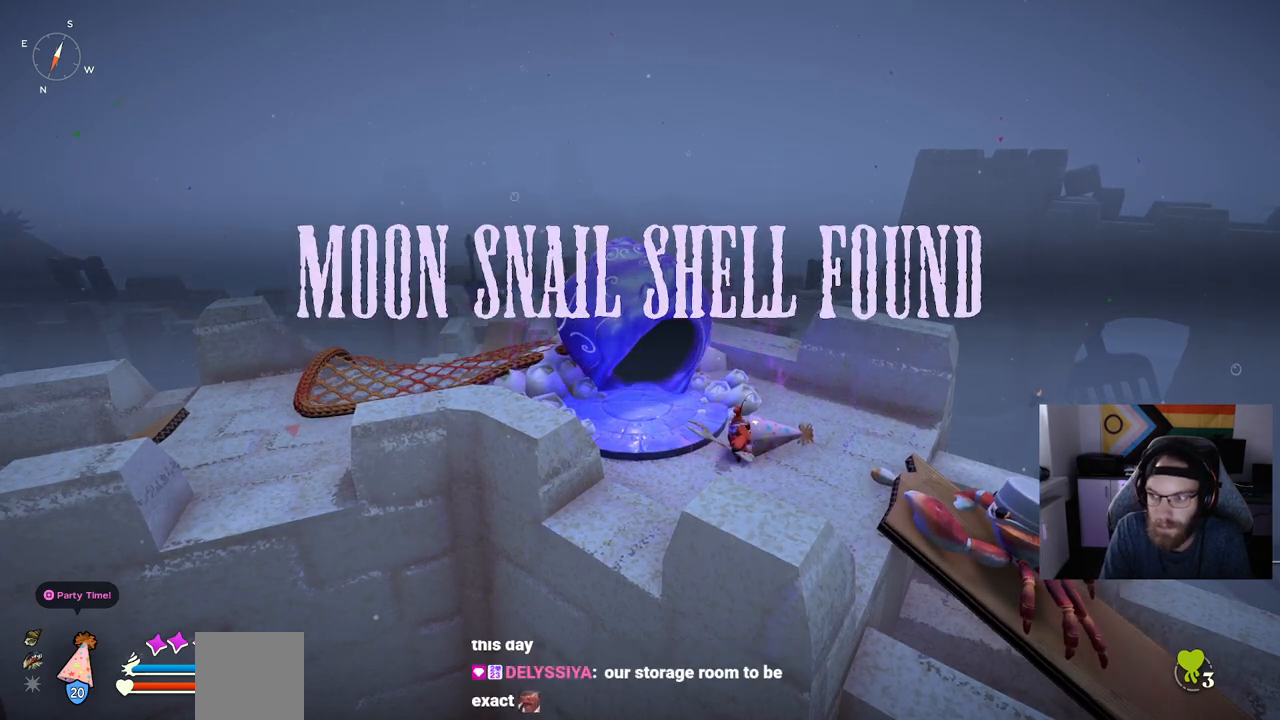
{"buttons": [], "left_stick": "center", "right_stick": "center", "events": []}
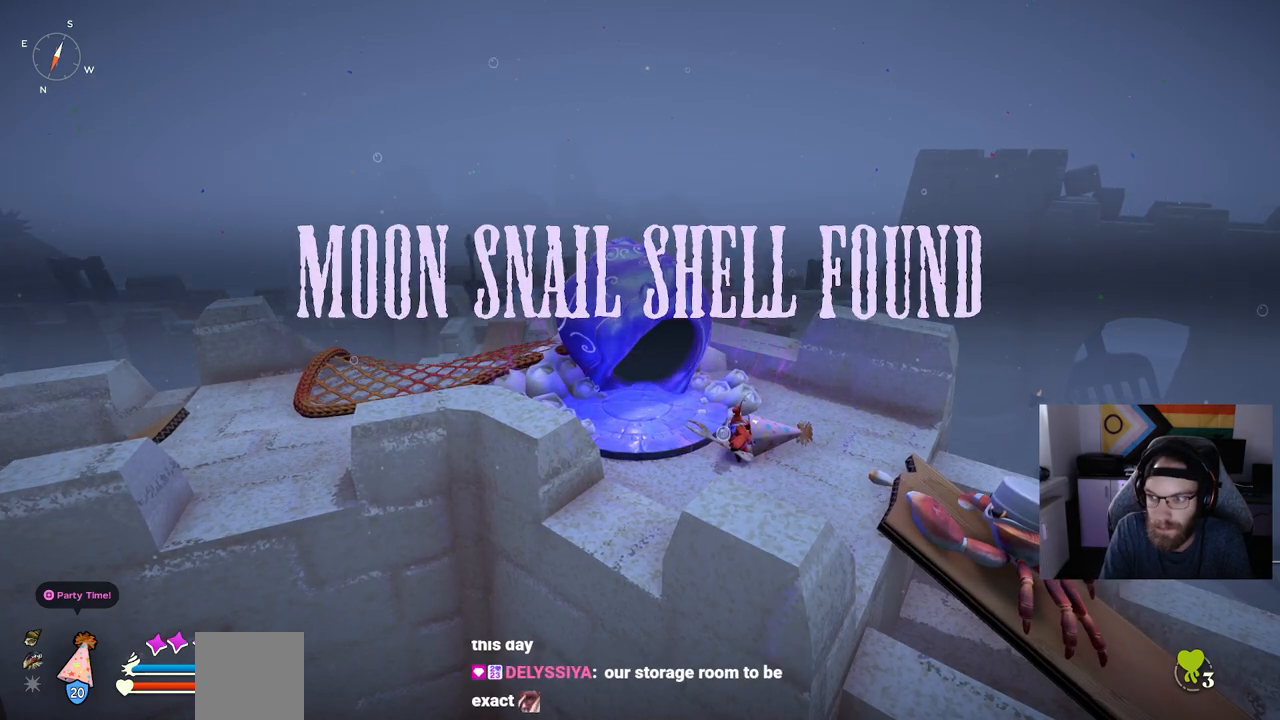
{"buttons": [], "left_stick": "center", "right_stick": "down-right", "events": [[33, "right_stick", "down-right"]]}
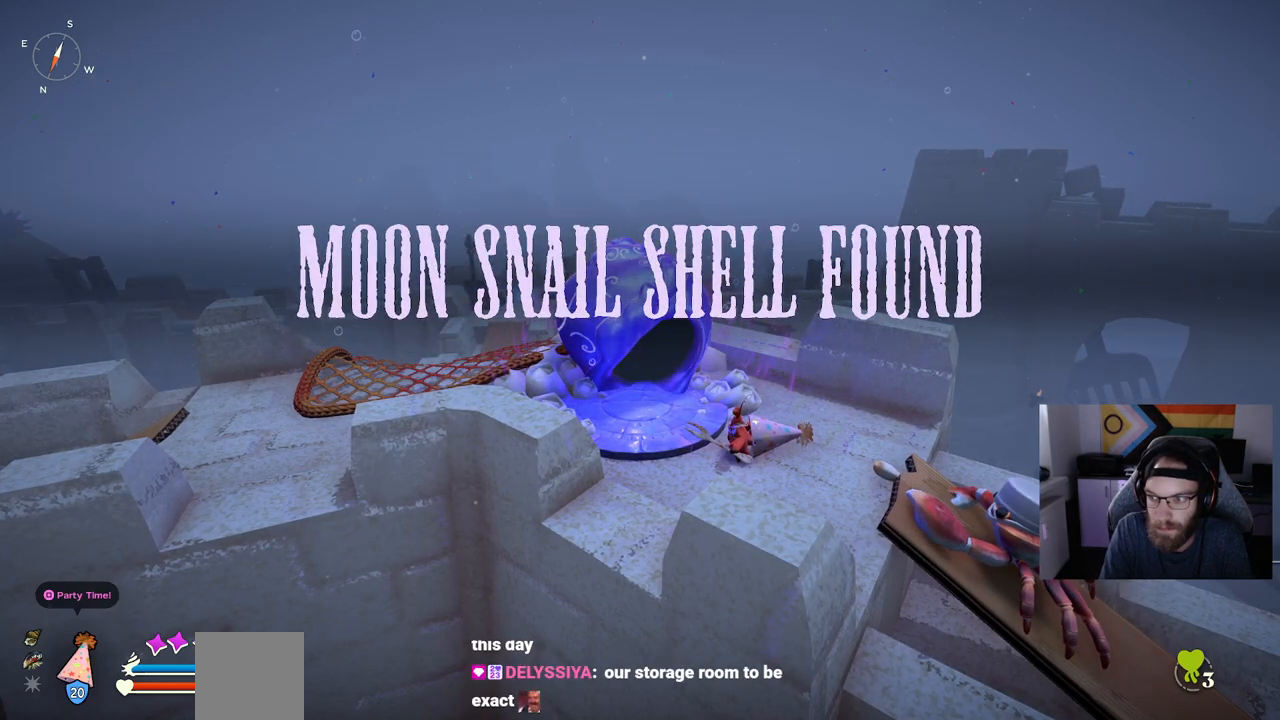
{"buttons": [], "left_stick": "center", "right_stick": "down-right", "events": []}
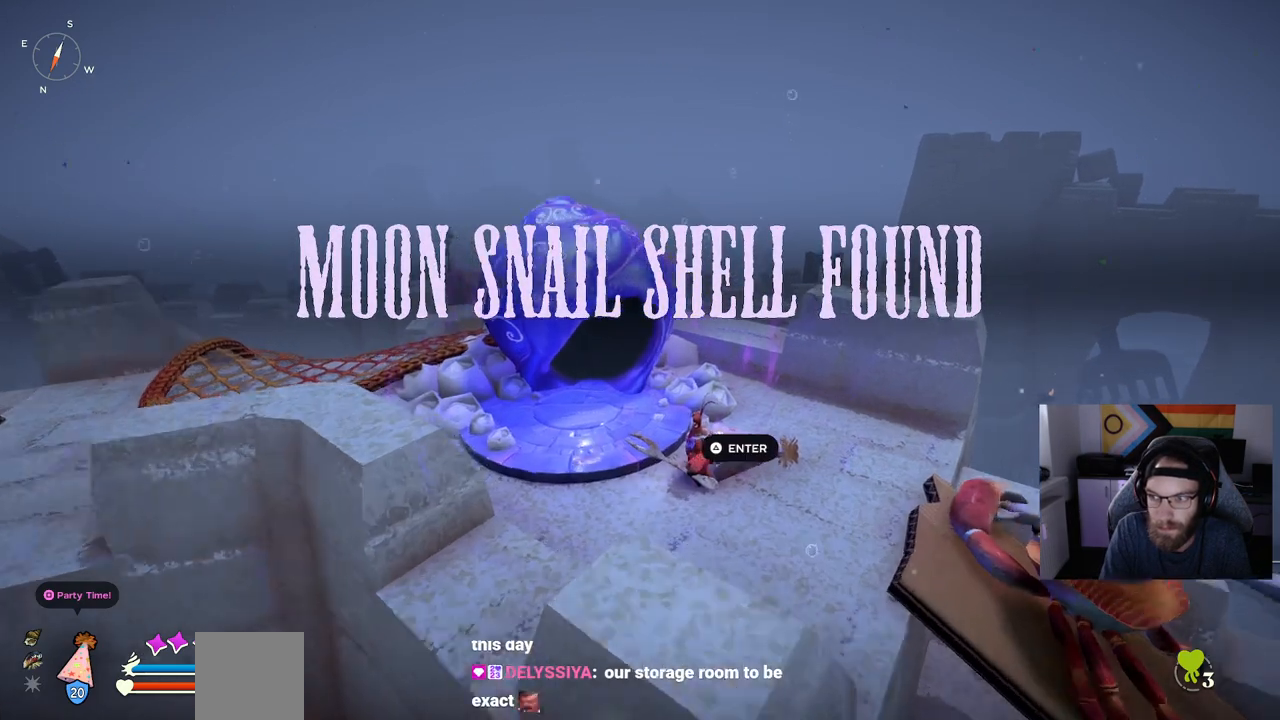
{"buttons": [], "left_stick": "down-left", "right_stick": "down-right", "events": [[167, "left_stick", "down-left"], [383, "CIRCLE", "down"], [483, "CIRCLE", "up"]]}
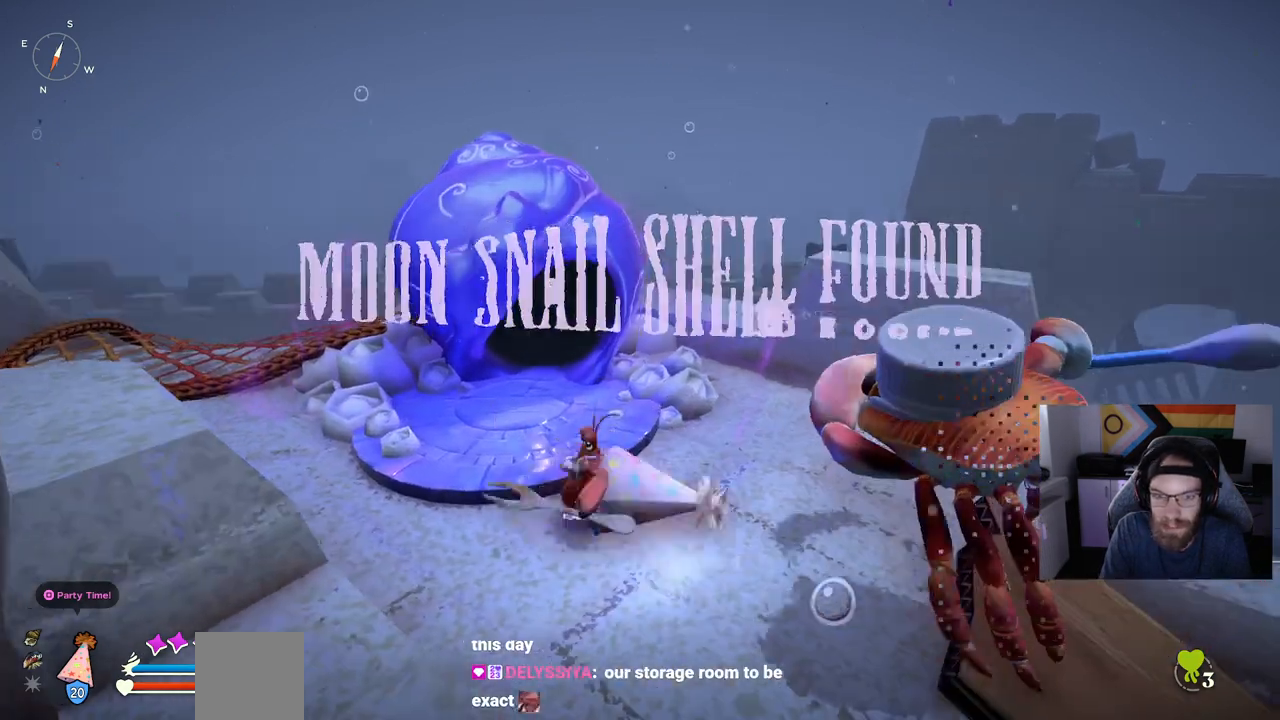
{"buttons": [], "left_stick": "up-left", "right_stick": "center", "events": [[33, "left_stick", "up-left"], [33, "right_stick", "center"]]}
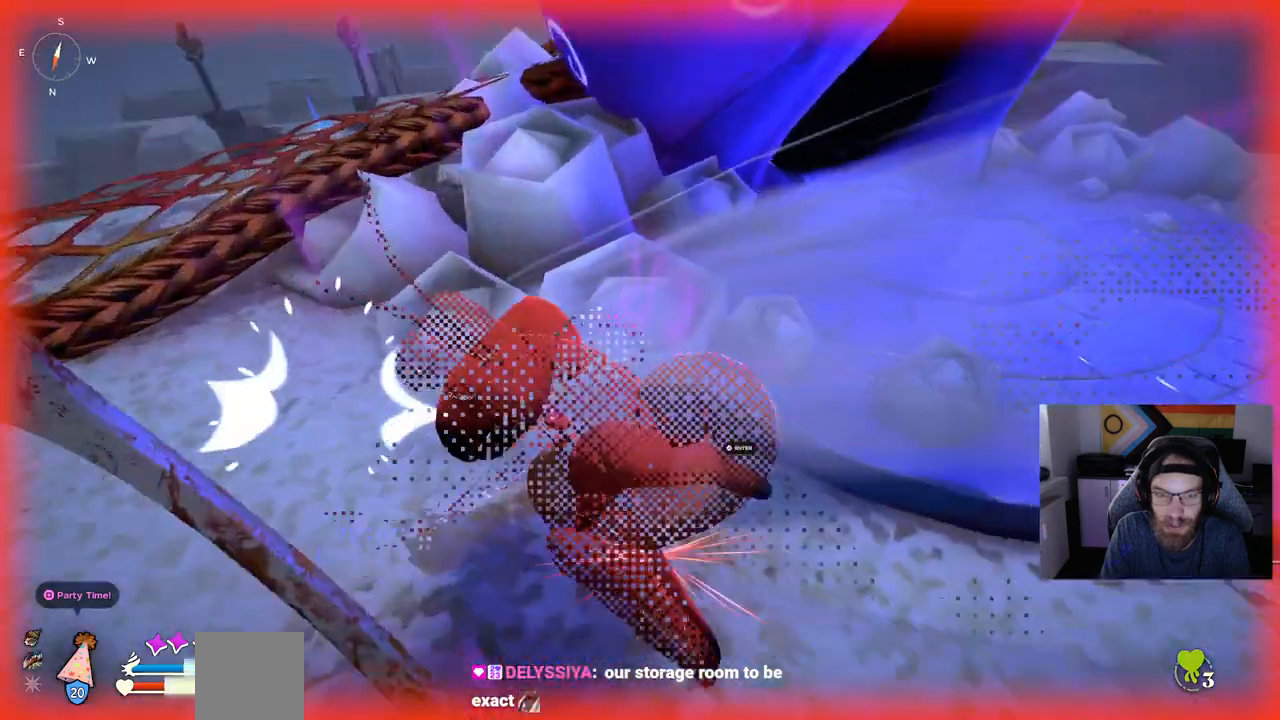
{"buttons": [], "left_stick": "up-left", "right_stick": "center", "events": []}
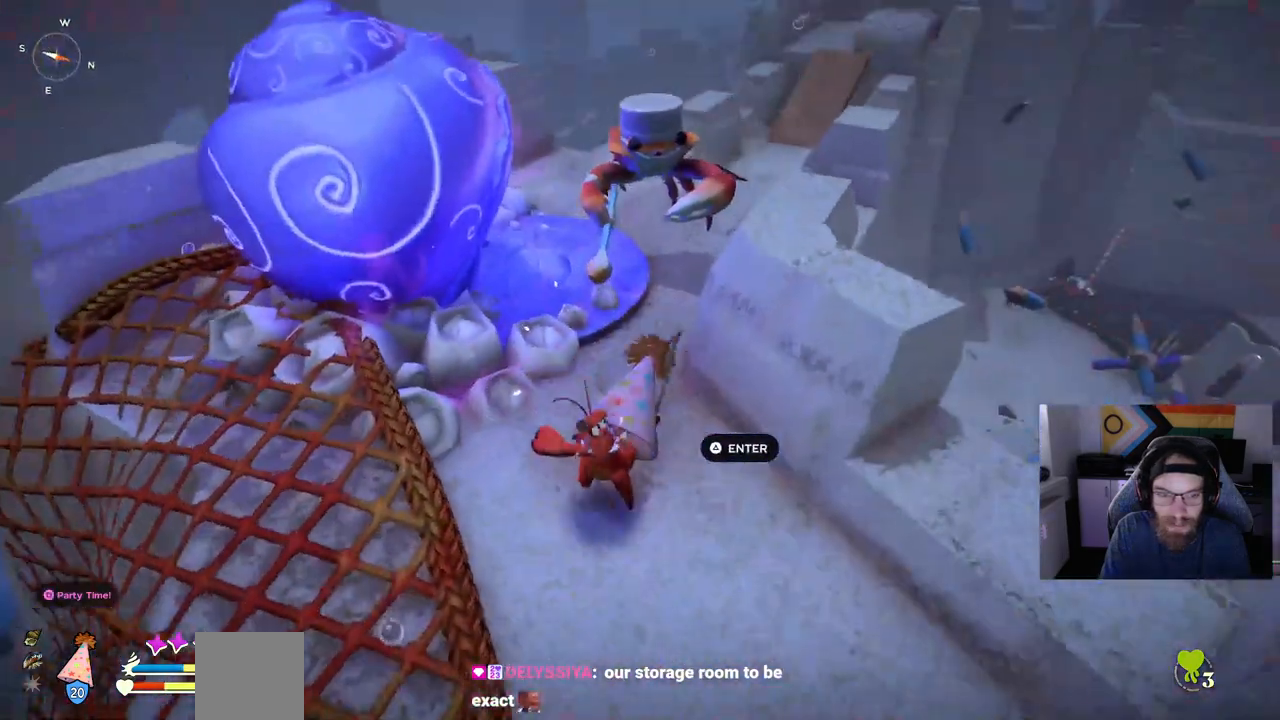
{"buttons": [], "left_stick": "down-right", "right_stick": "down-right", "events": [[67, "CIRCLE", "down"], [183, "left_stick", "down-right"], [200, "CIRCLE", "up"], [500, "right_stick", "down-right"]]}
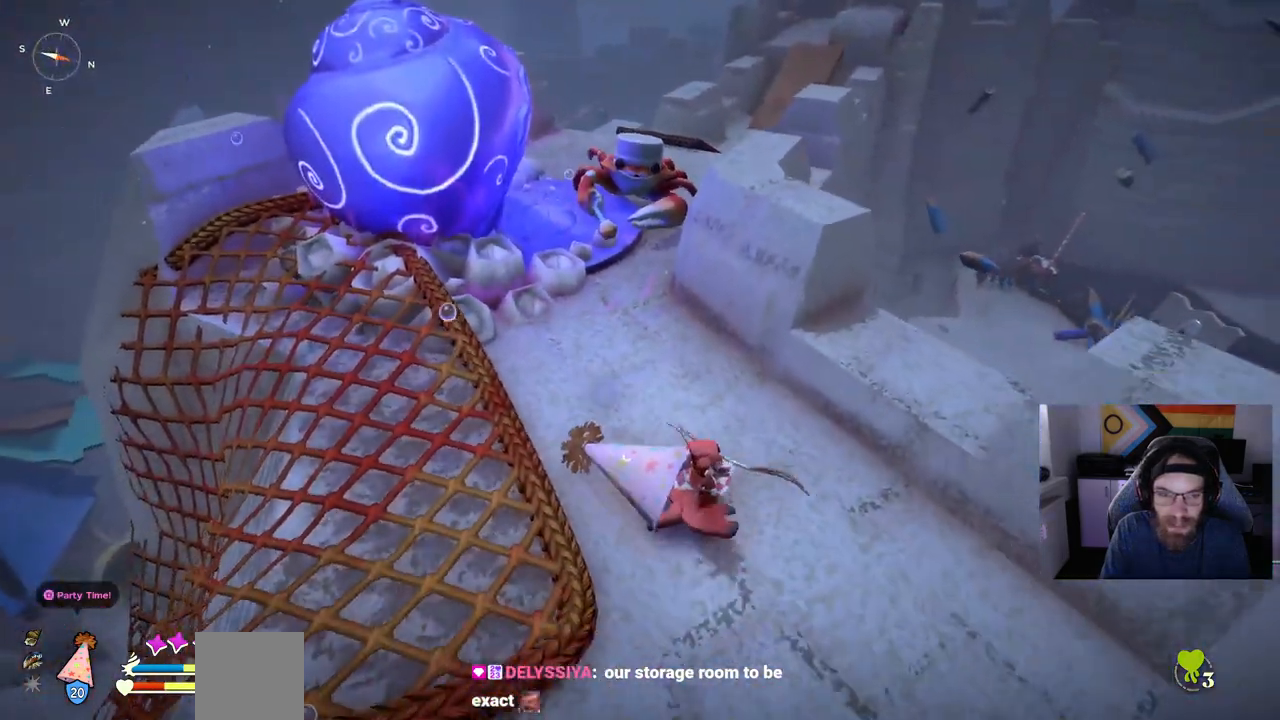
{"buttons": [], "left_stick": "down-right", "right_stick": "down-right", "events": []}
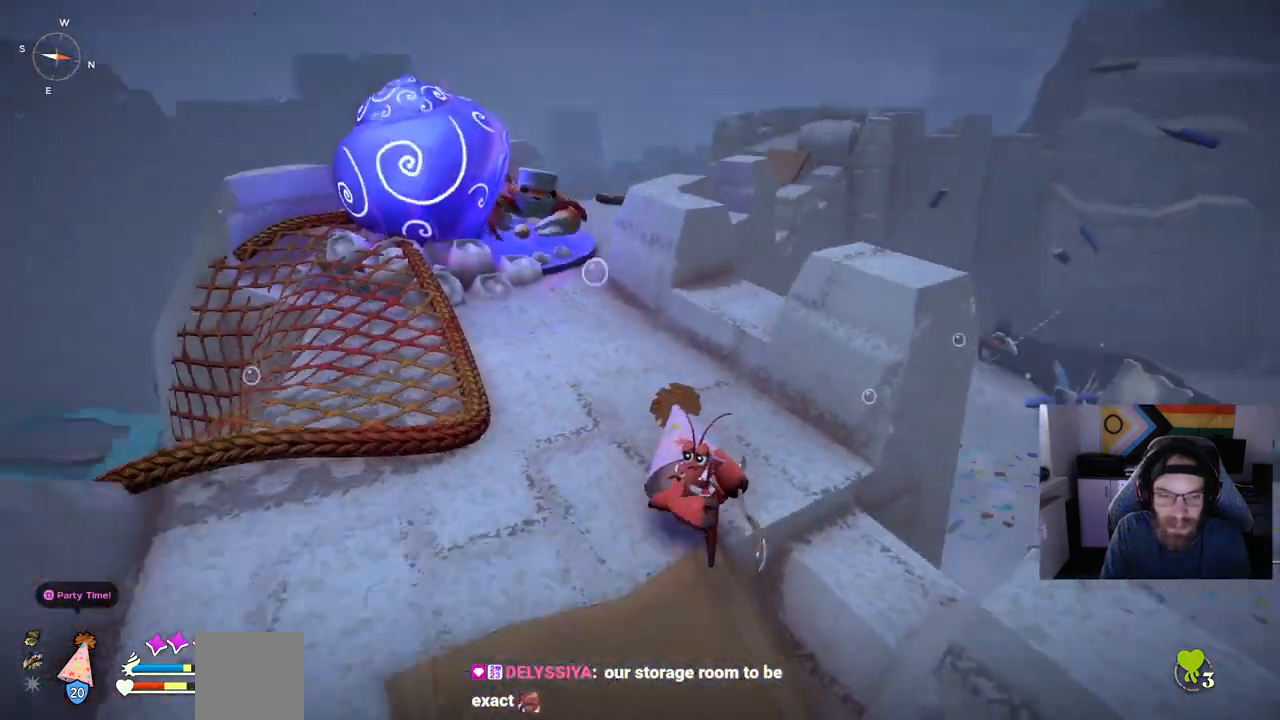
{"buttons": [], "left_stick": "down-right", "right_stick": "center", "events": [[17, "DPAD_UP", "down"], [217, "DPAD_UP", "up"], [433, "right_stick", "center"]]}
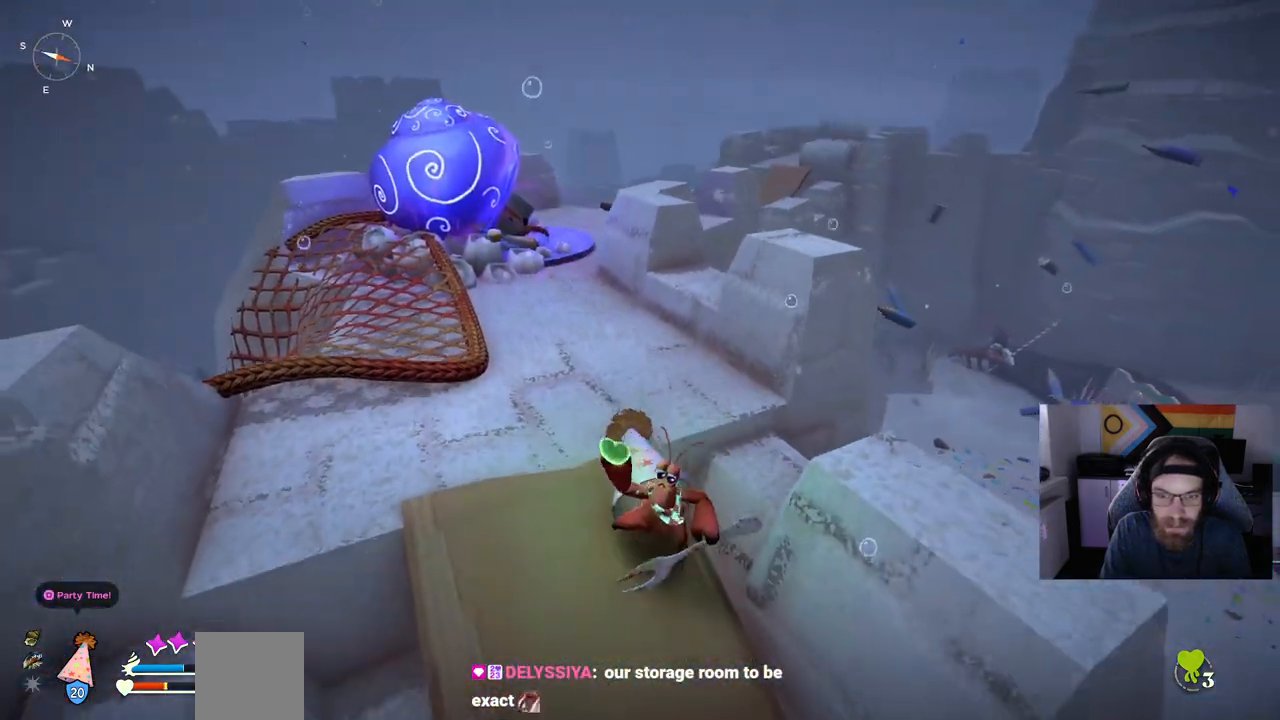
{"buttons": [], "left_stick": "up-left", "right_stick": "center", "events": [[200, "left_stick", "left"], [333, "left_stick", "up-left"]]}
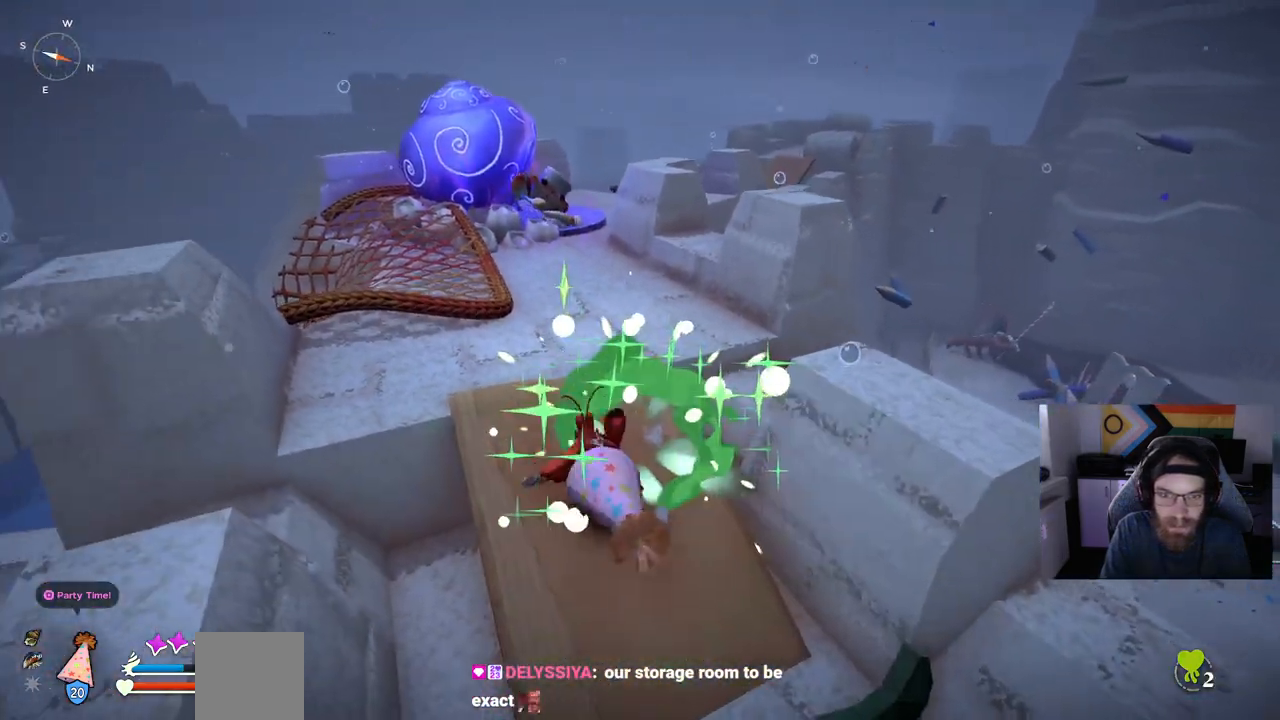
{"buttons": [], "left_stick": "up", "right_stick": "center", "events": [[400, "left_stick", "up"]]}
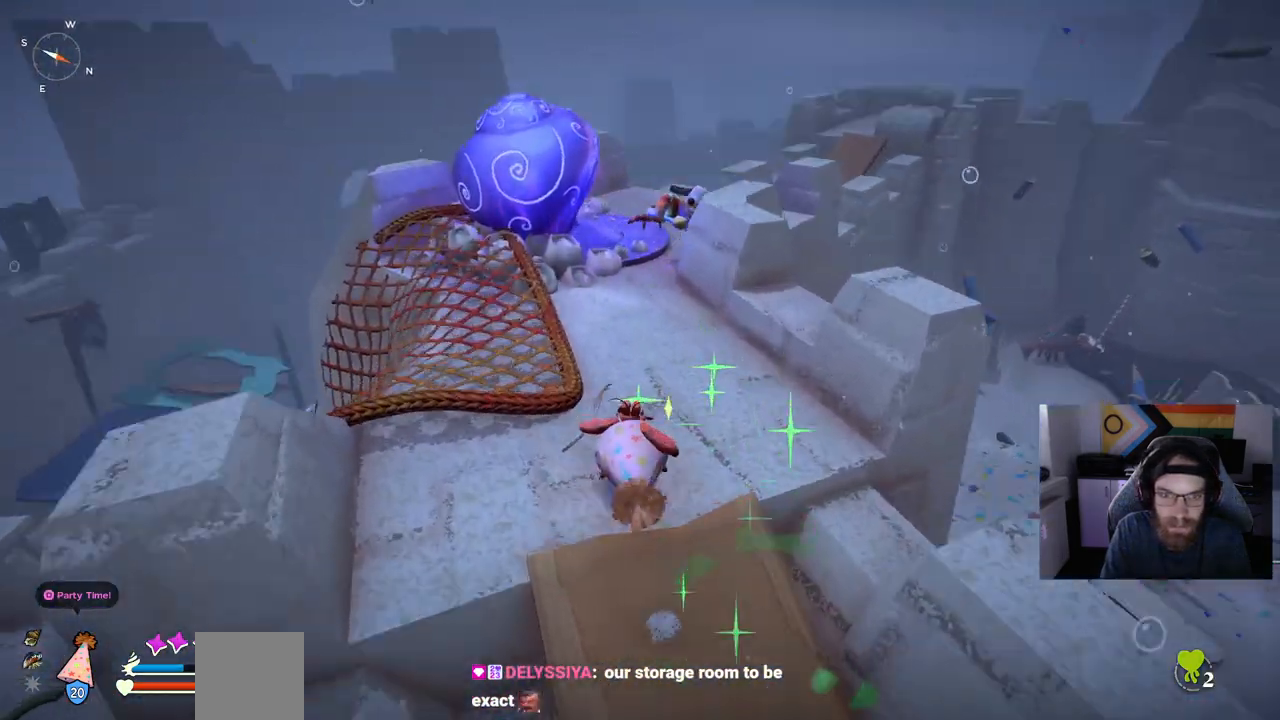
{"buttons": [], "left_stick": "up", "right_stick": "center", "events": []}
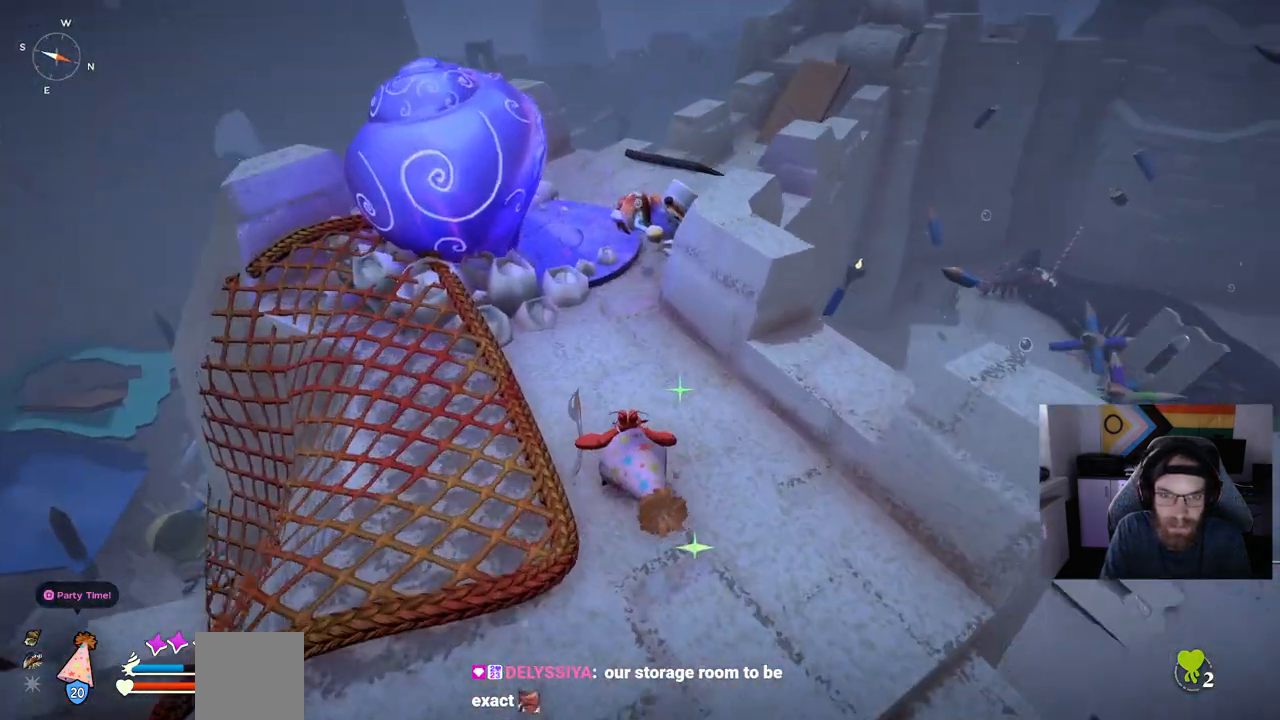
{"buttons": ["R1"], "left_stick": "up", "right_stick": "center", "events": [[150, "R1", "down"]]}
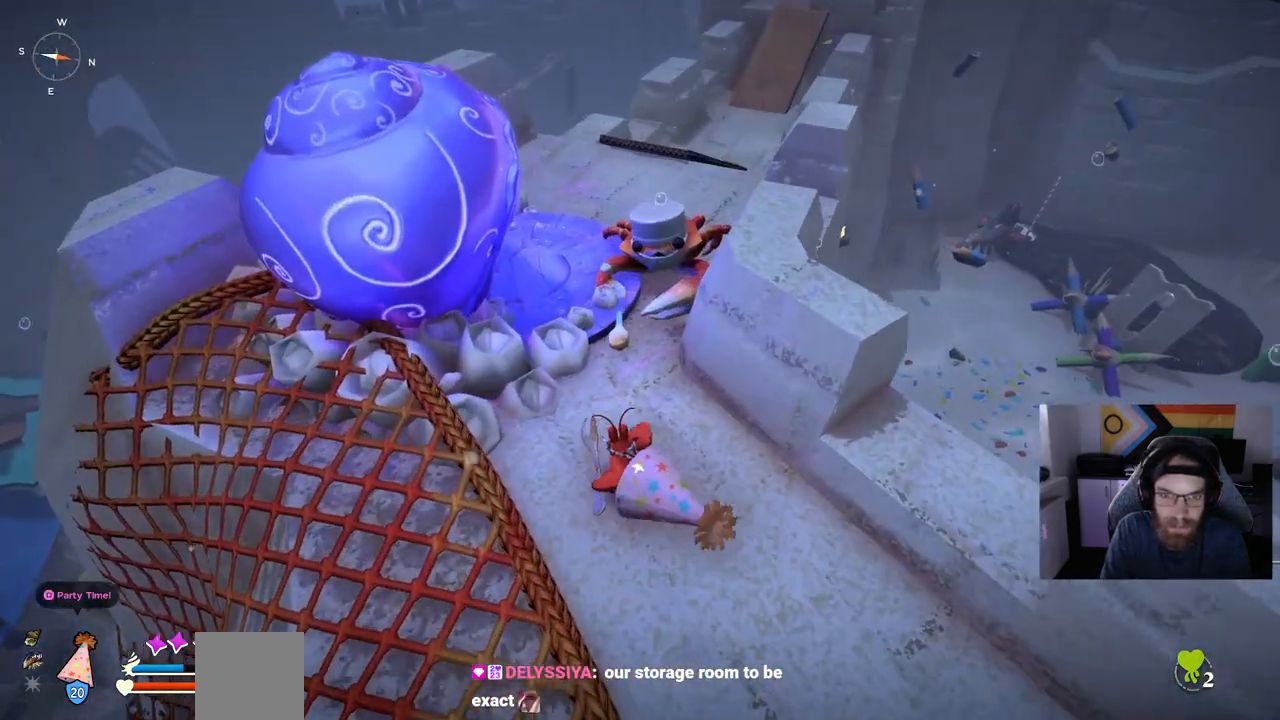
{"buttons": ["R1"], "left_stick": "up", "right_stick": "center", "events": [[400, "right_stick", "down-right"], [483, "right_stick", "center"]]}
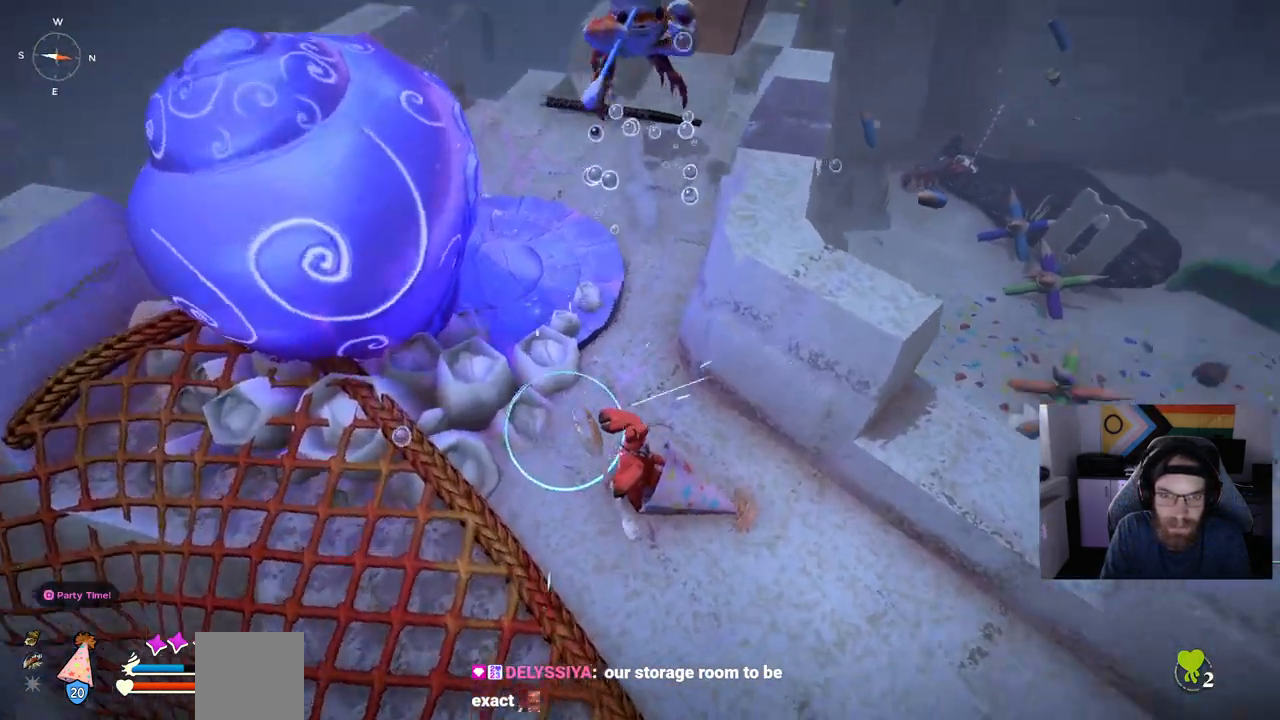
{"buttons": ["R1"], "left_stick": "up", "right_stick": "center", "events": []}
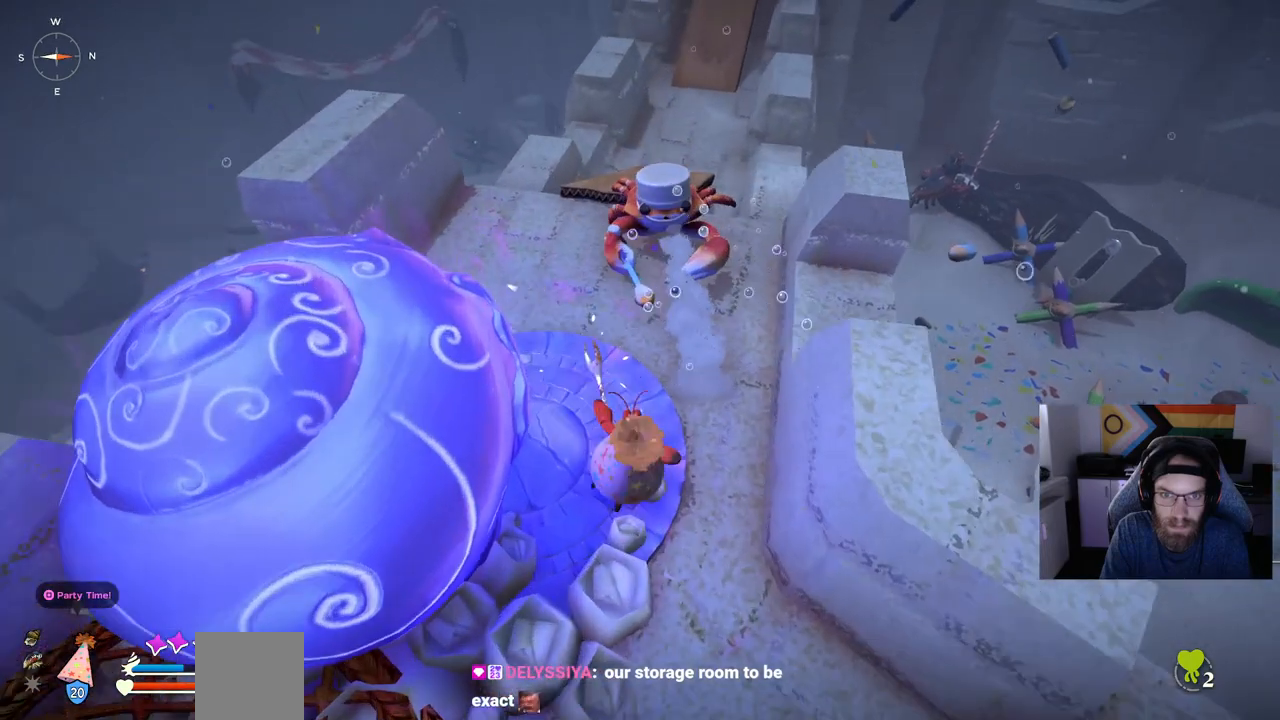
{"buttons": [], "left_stick": "down-right", "right_stick": "center", "events": [[33, "R1", "up"], [100, "left_stick", "center"], [283, "left_stick", "down-right"]]}
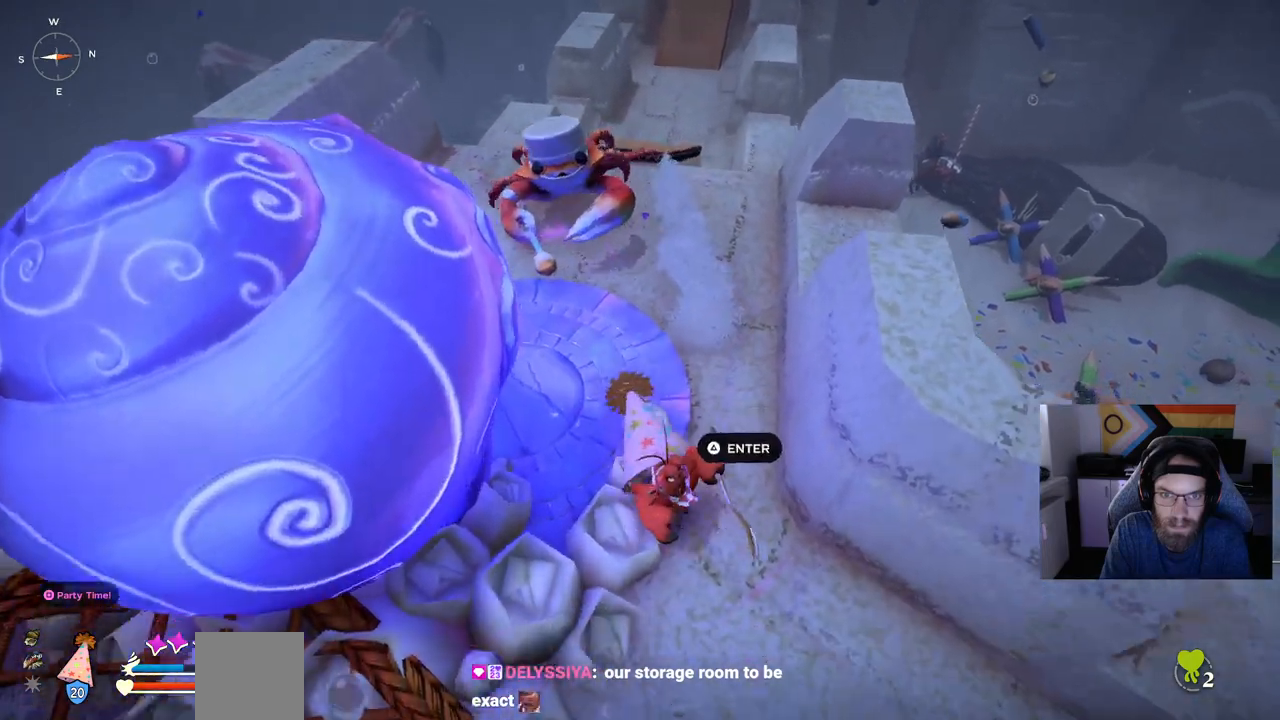
{"buttons": [], "left_stick": "up", "right_stick": "center", "events": [[283, "left_stick", "up-right"], [367, "left_stick", "up"]]}
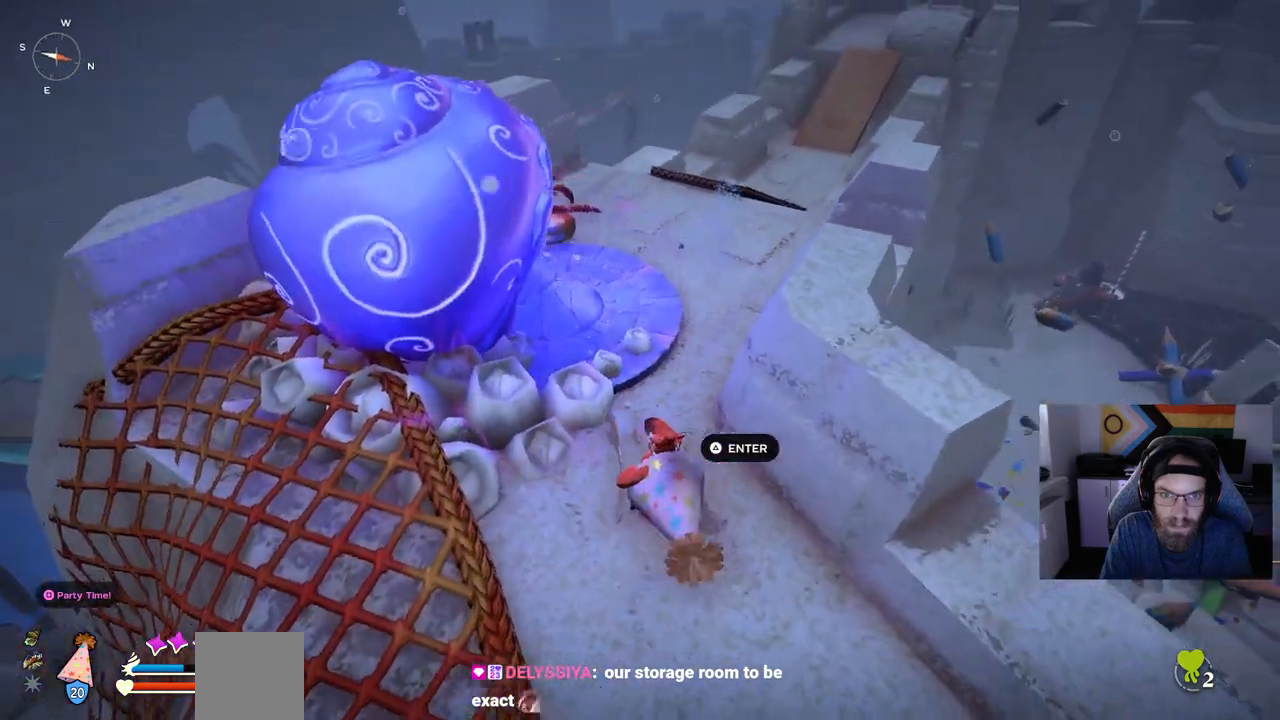
{"buttons": [], "left_stick": "up", "right_stick": "center", "events": [[250, "SQUARE", "down"], [383, "SQUARE", "up"]]}
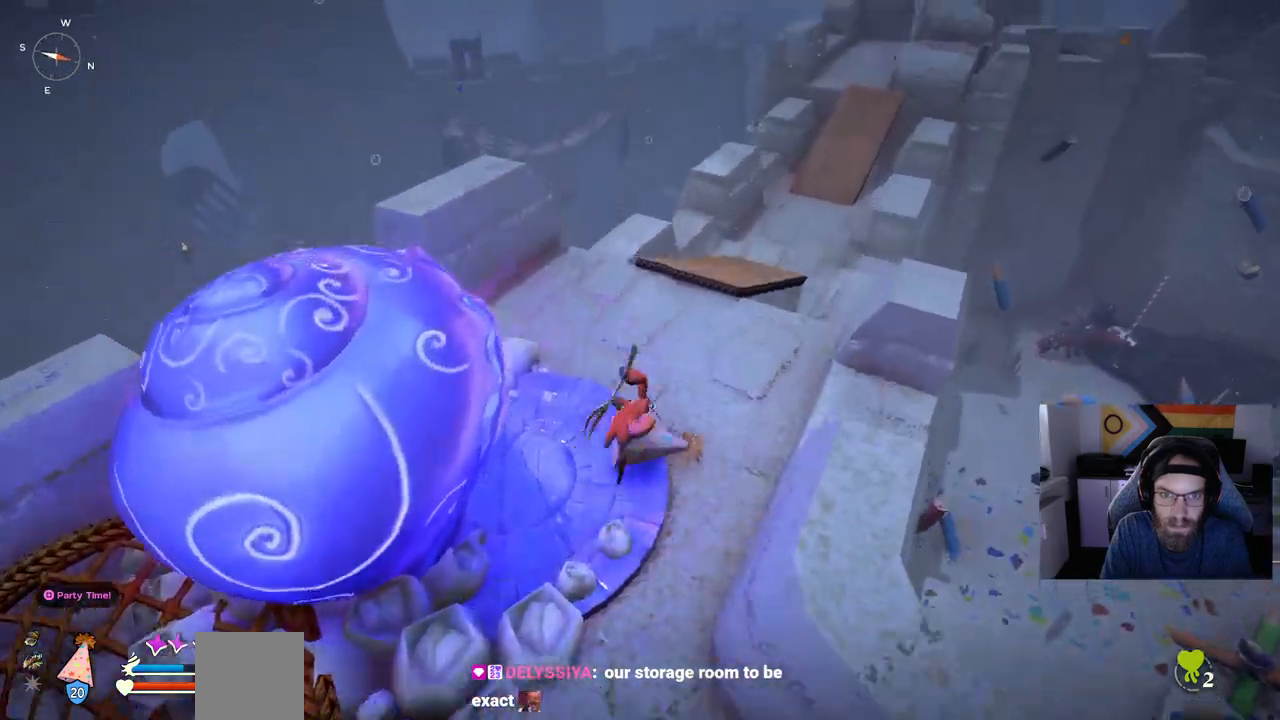
{"buttons": [], "left_stick": "up", "right_stick": "center", "events": []}
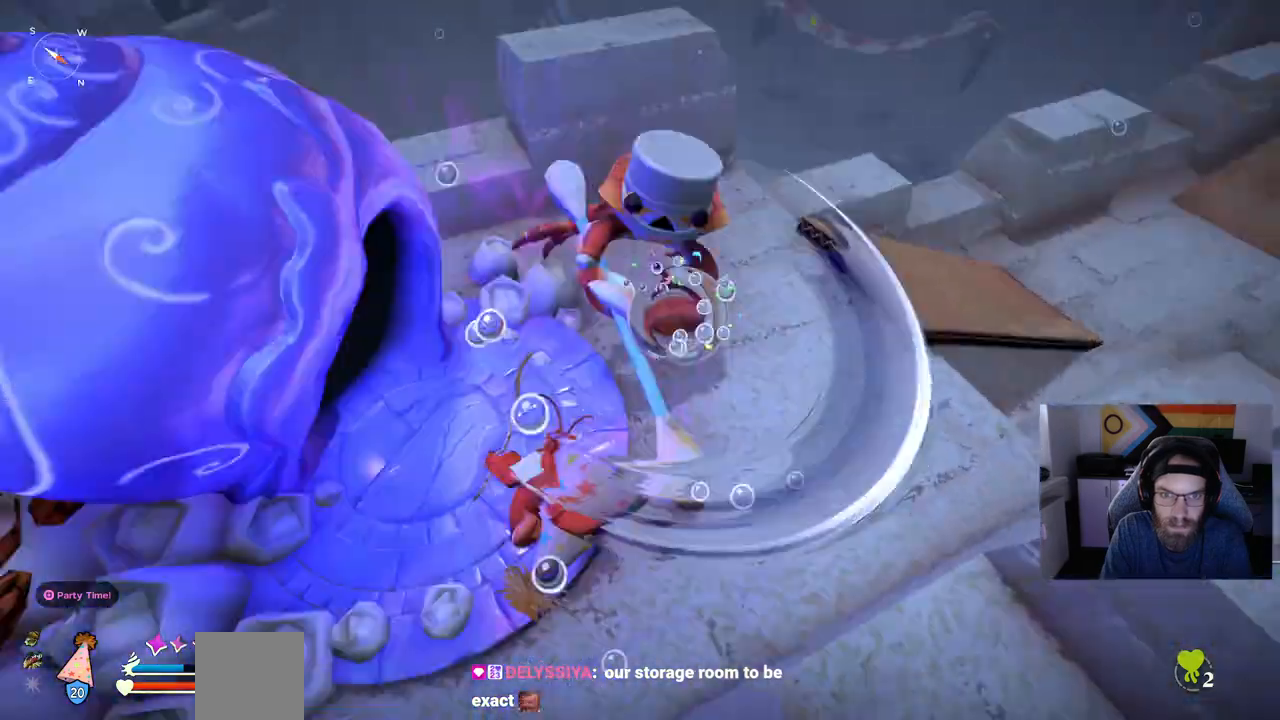
{"buttons": [], "left_stick": "up-left", "right_stick": "center", "events": [[383, "left_stick", "up-left"]]}
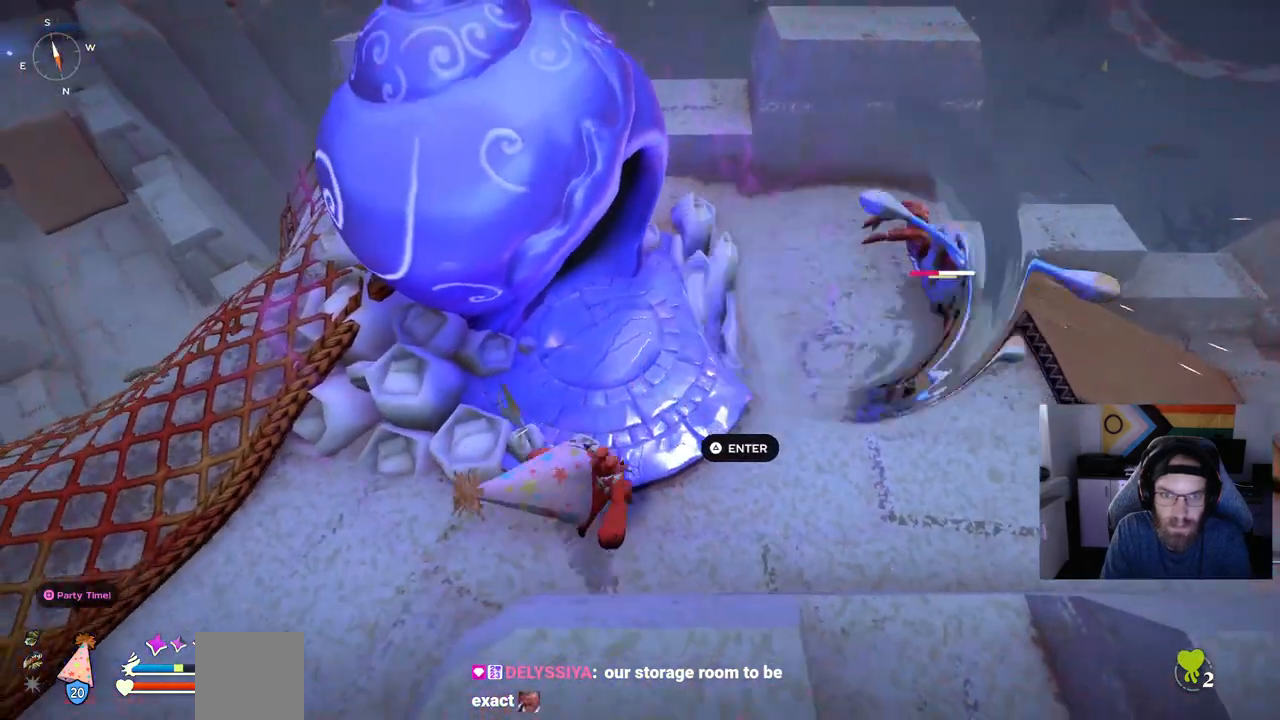
{"buttons": [], "left_stick": "up-left", "right_stick": "center", "events": []}
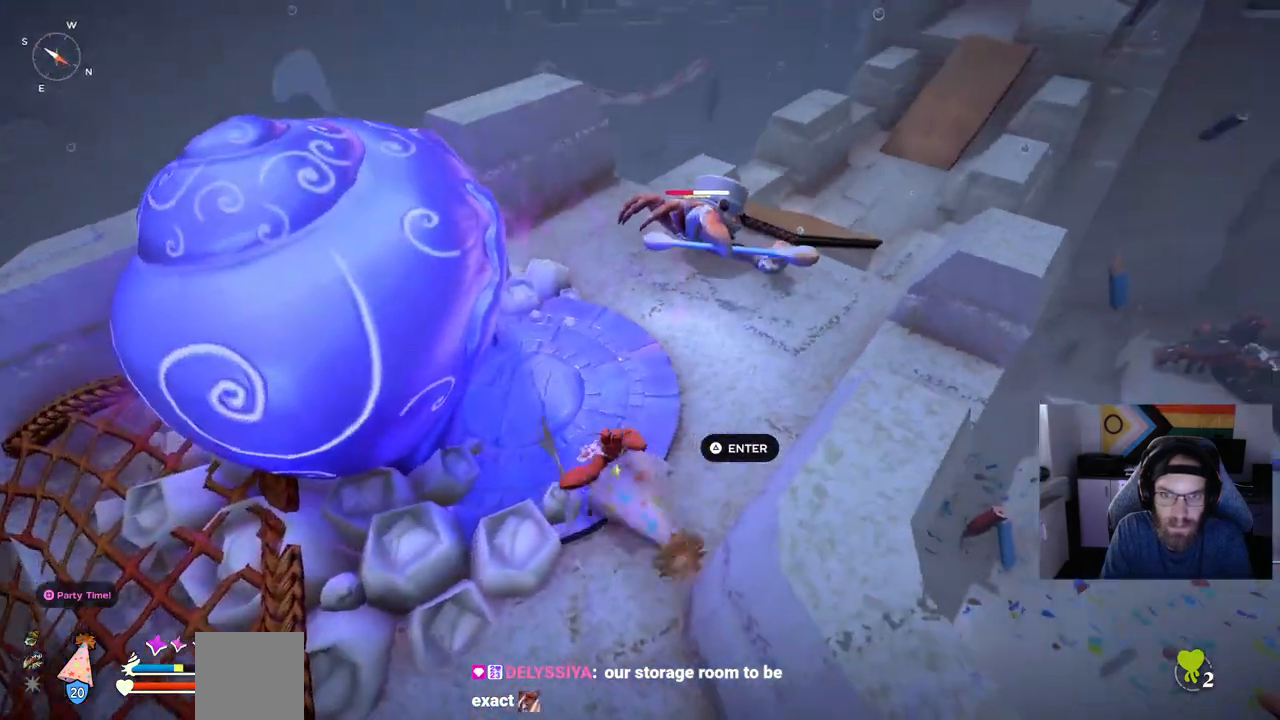
{"buttons": ["R1"], "left_stick": "up", "right_stick": "center", "events": [[33, "left_stick", "up"], [50, "R1", "down"]]}
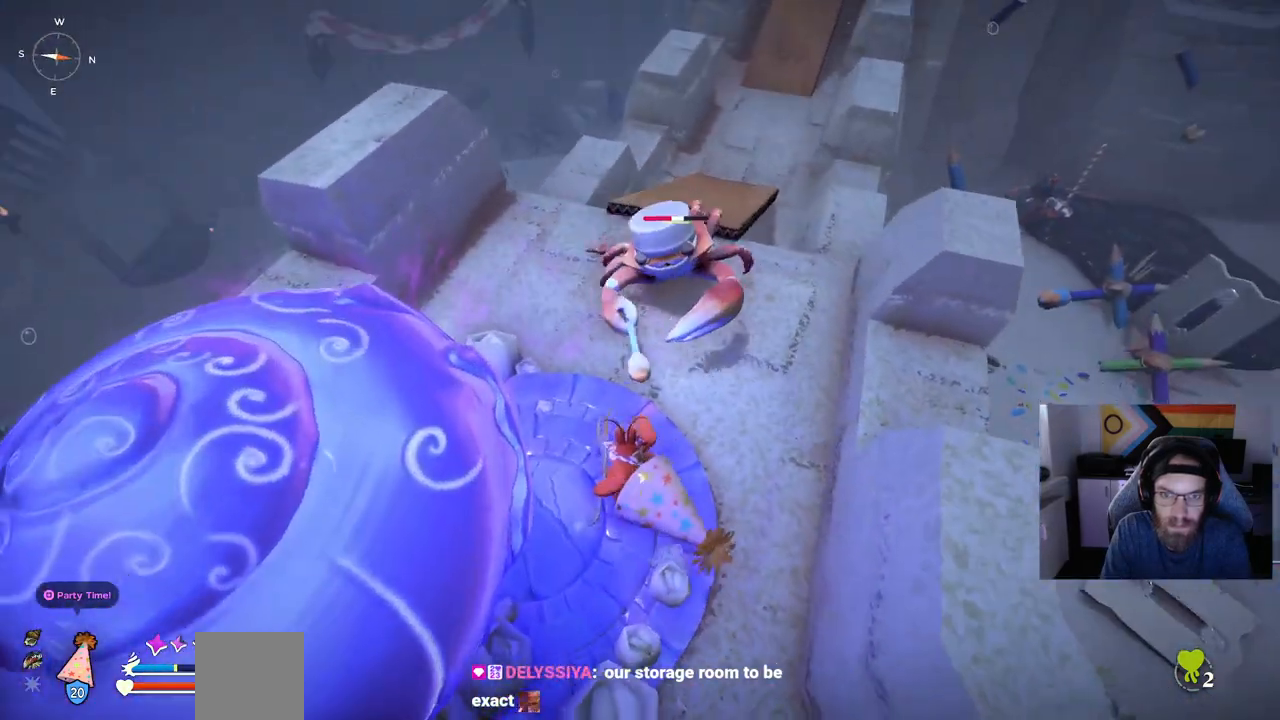
{"buttons": ["R1"], "left_stick": "up", "right_stick": "center", "events": []}
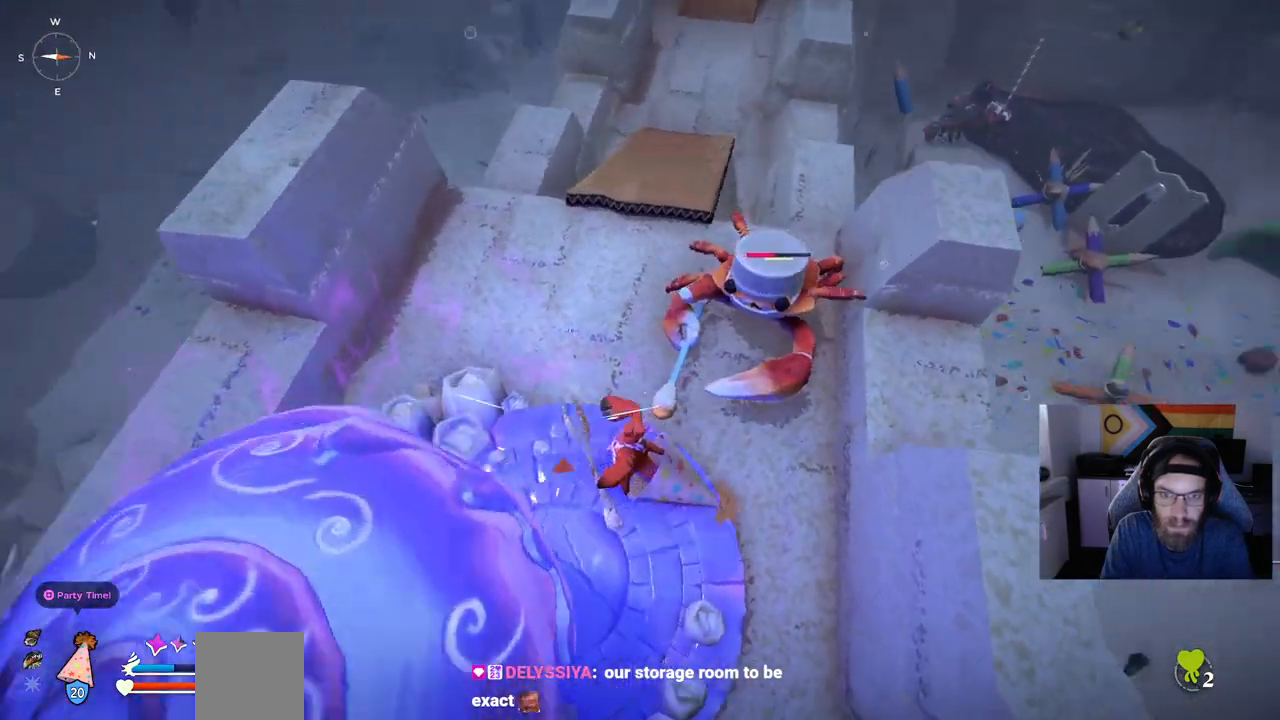
{"buttons": [], "left_stick": "up-right", "right_stick": "center", "events": [[117, "left_stick", "up-right"], [350, "R1", "up"]]}
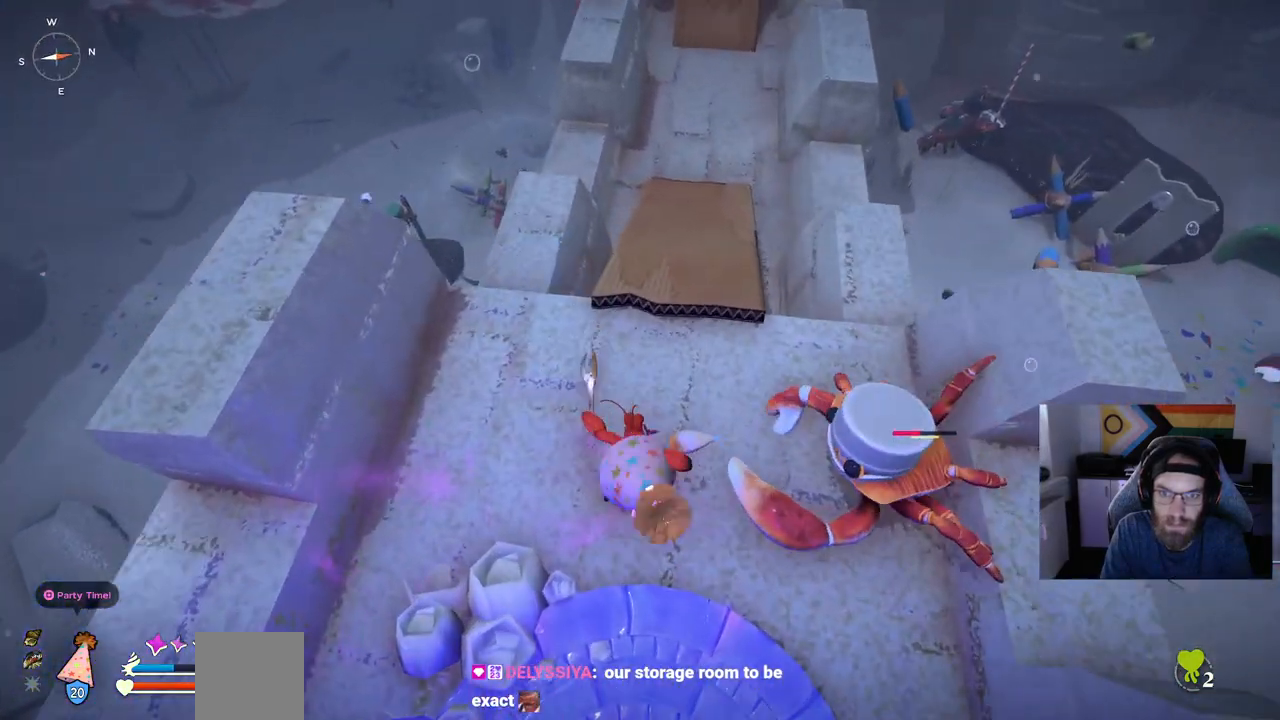
{"buttons": [], "left_stick": "up-right", "right_stick": "center", "events": [[267, "CIRCLE", "down"], [450, "CIRCLE", "up"]]}
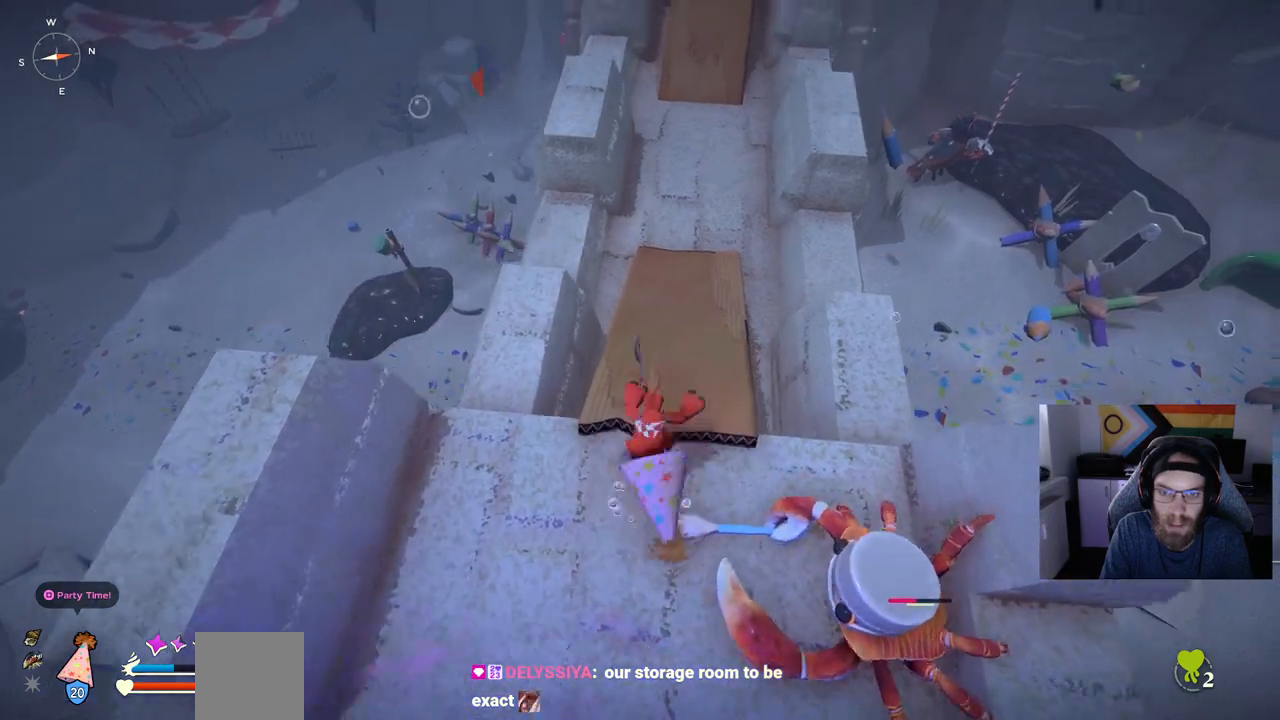
{"buttons": [], "left_stick": "up-right", "right_stick": "right", "events": [[200, "right_stick", "right"]]}